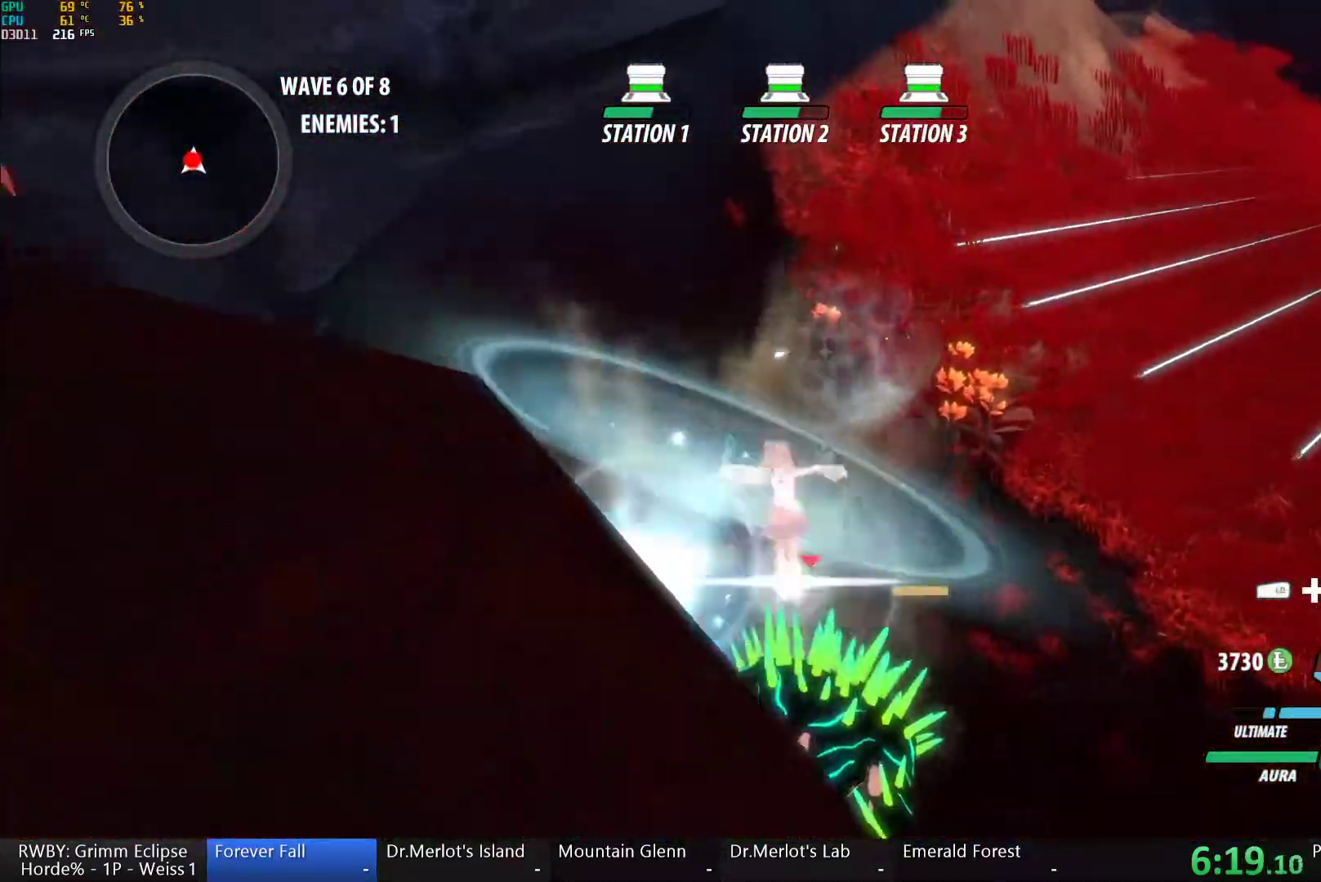
Gameplay with a controller (Xbox layout); each line is a JSON object with the inputs held at the frame after it (dt_ms = milliseconds from this image to that frame). "button_events" lists button changes between this image and that frame as [ms after this image, input, new state], when the widget could be followed in between (sticks are given only as held states). This document gives stick clicks only as held states, not as events.
{"dt_ms": 1000, "buttons": [], "left_stick": "center", "right_stick": "center", "button_events": [[67, "L1", "up"], [283, "B", "down"], [283, "Y", "up"], [383, "B", "up"], [467, "A", "down"], [500, "L1", "down"], [517, "A", "up"], [517, "Y", "down"], [633, "L1", "up"], [867, "B", "down"], [883, "Y", "up"], [967, "B", "up"]]}
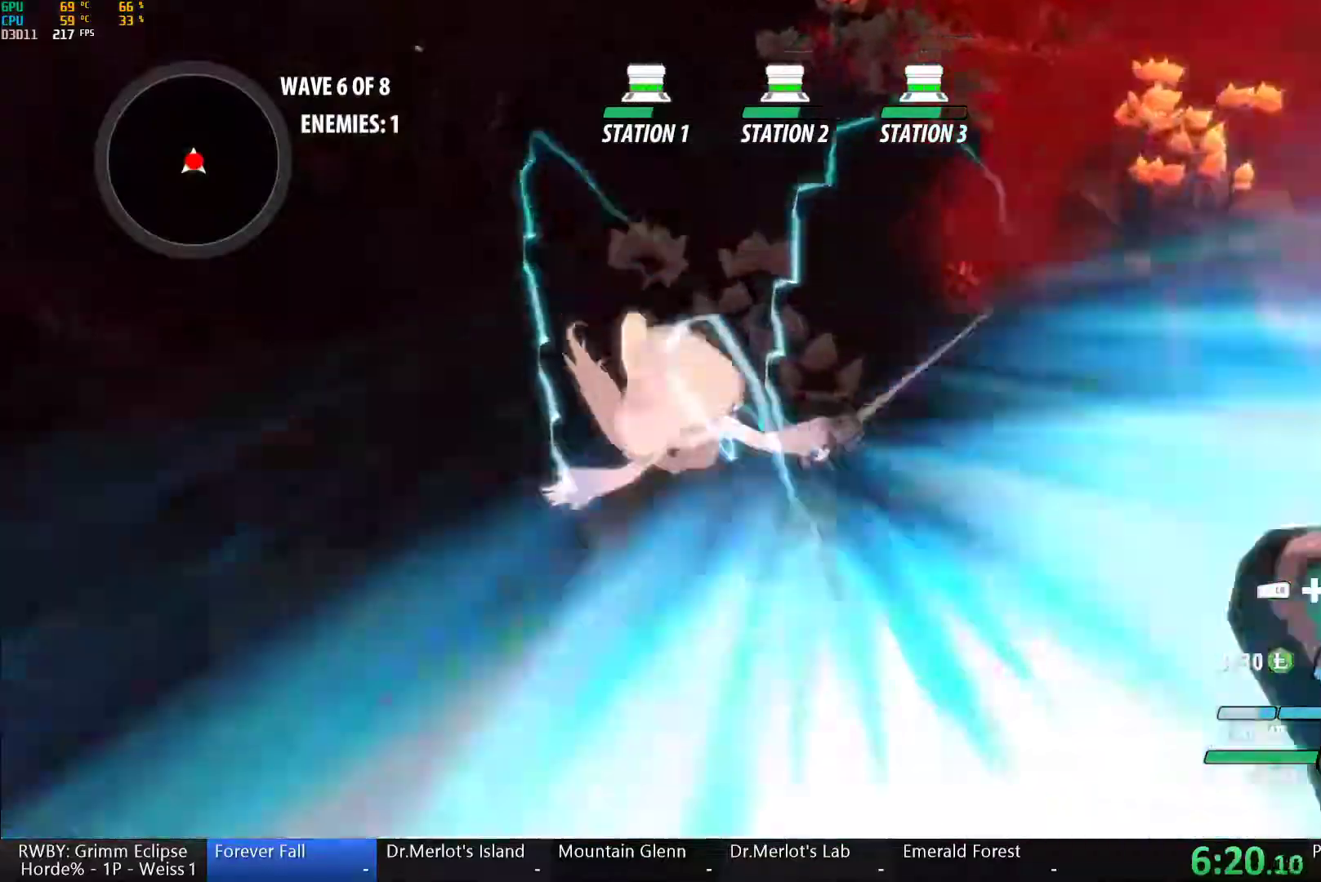
{"dt_ms": 500, "buttons": ["B"], "left_stick": "center", "right_stick": "center", "button_events": [[33, "A", "down"], [67, "L1", "down"], [83, "A", "up"], [83, "Y", "down"], [317, "L1", "up"], [417, "B", "down"], [433, "Y", "up"]]}
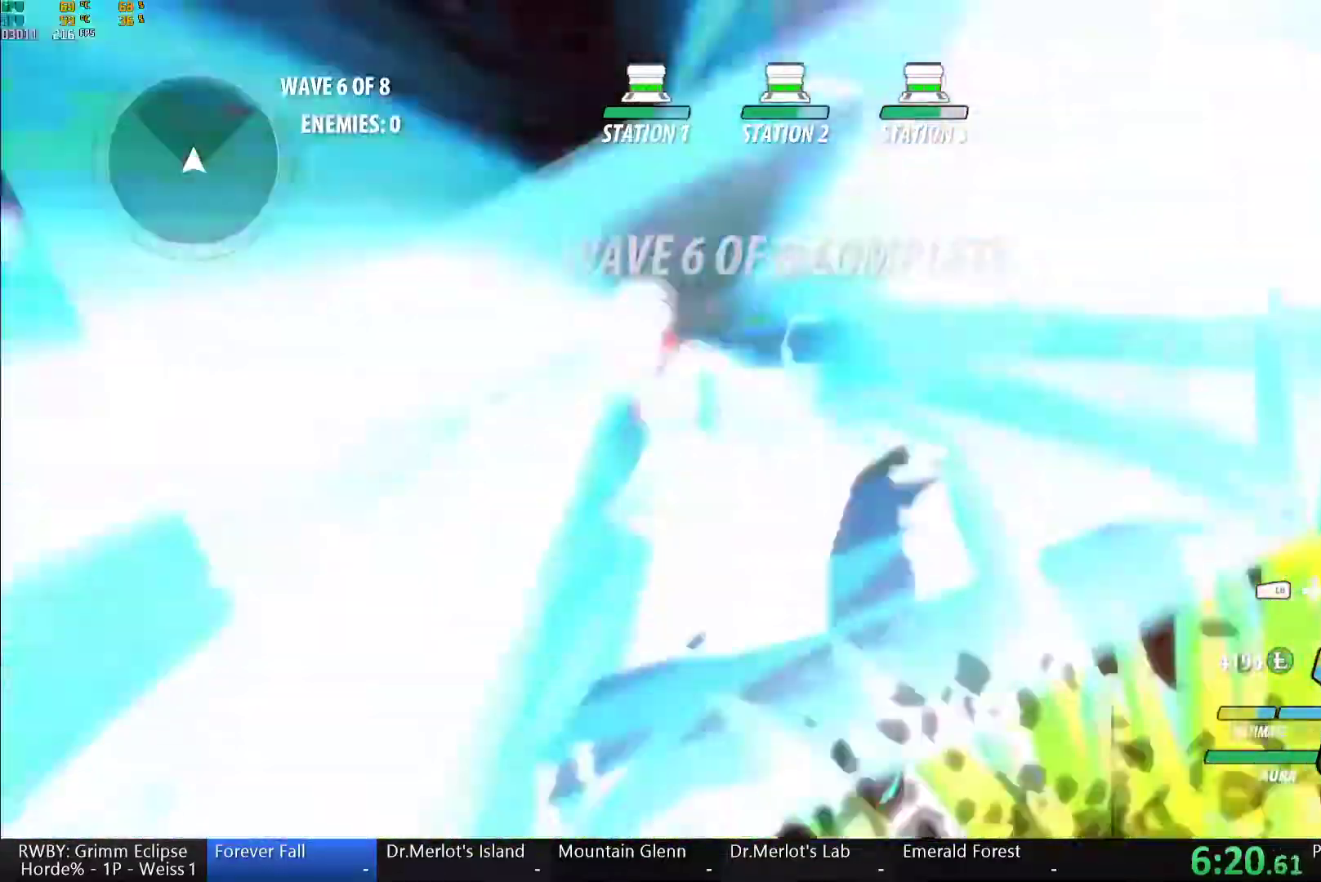
{"dt_ms": 500, "buttons": [], "left_stick": "center", "right_stick": "center", "button_events": [[33, "B", "up"], [33, "L1", "down"], [83, "R1", "down"], [150, "L1", "up"], [150, "R1", "up"]]}
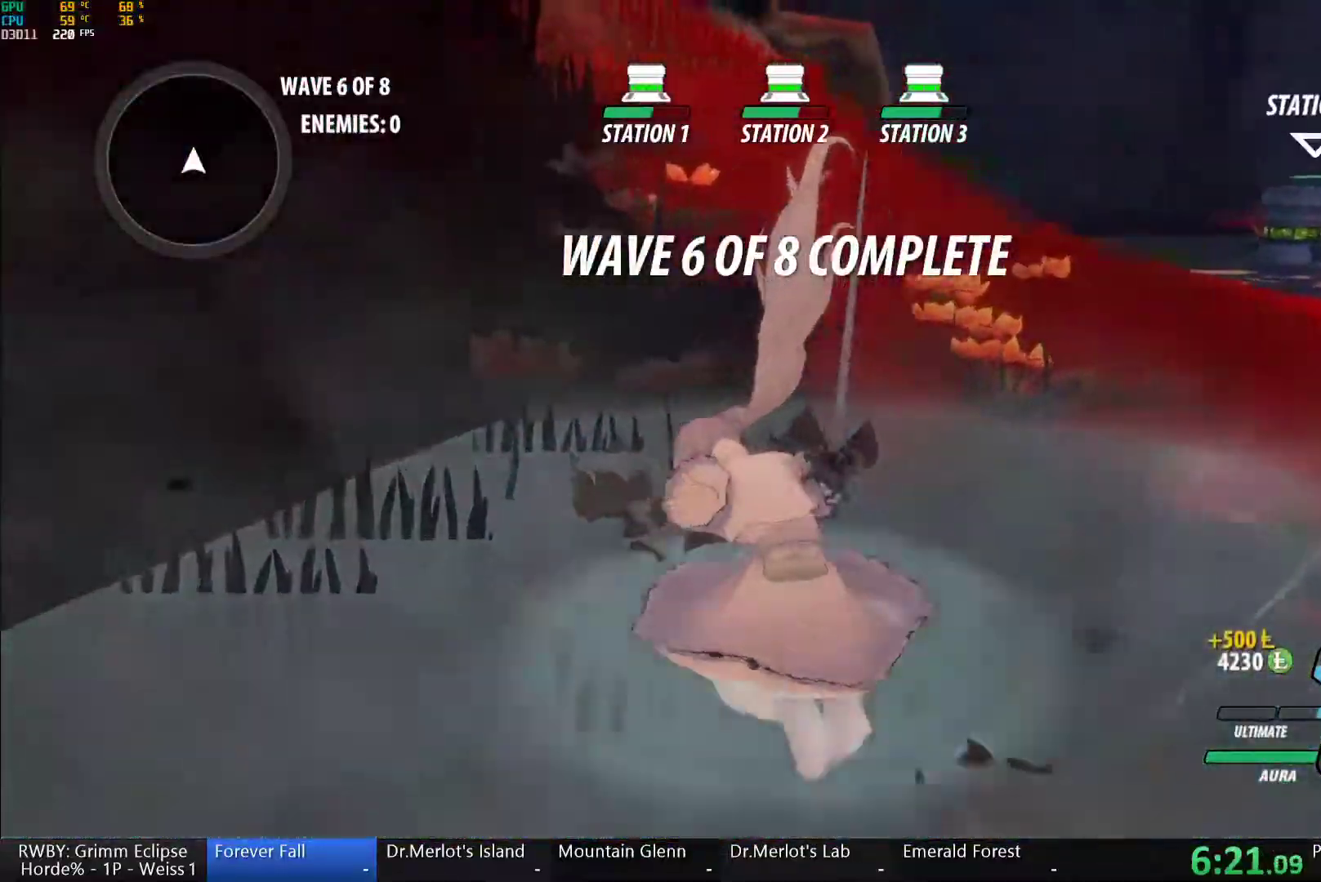
{"dt_ms": 1000, "buttons": [], "left_stick": "up", "right_stick": "center", "button_events": []}
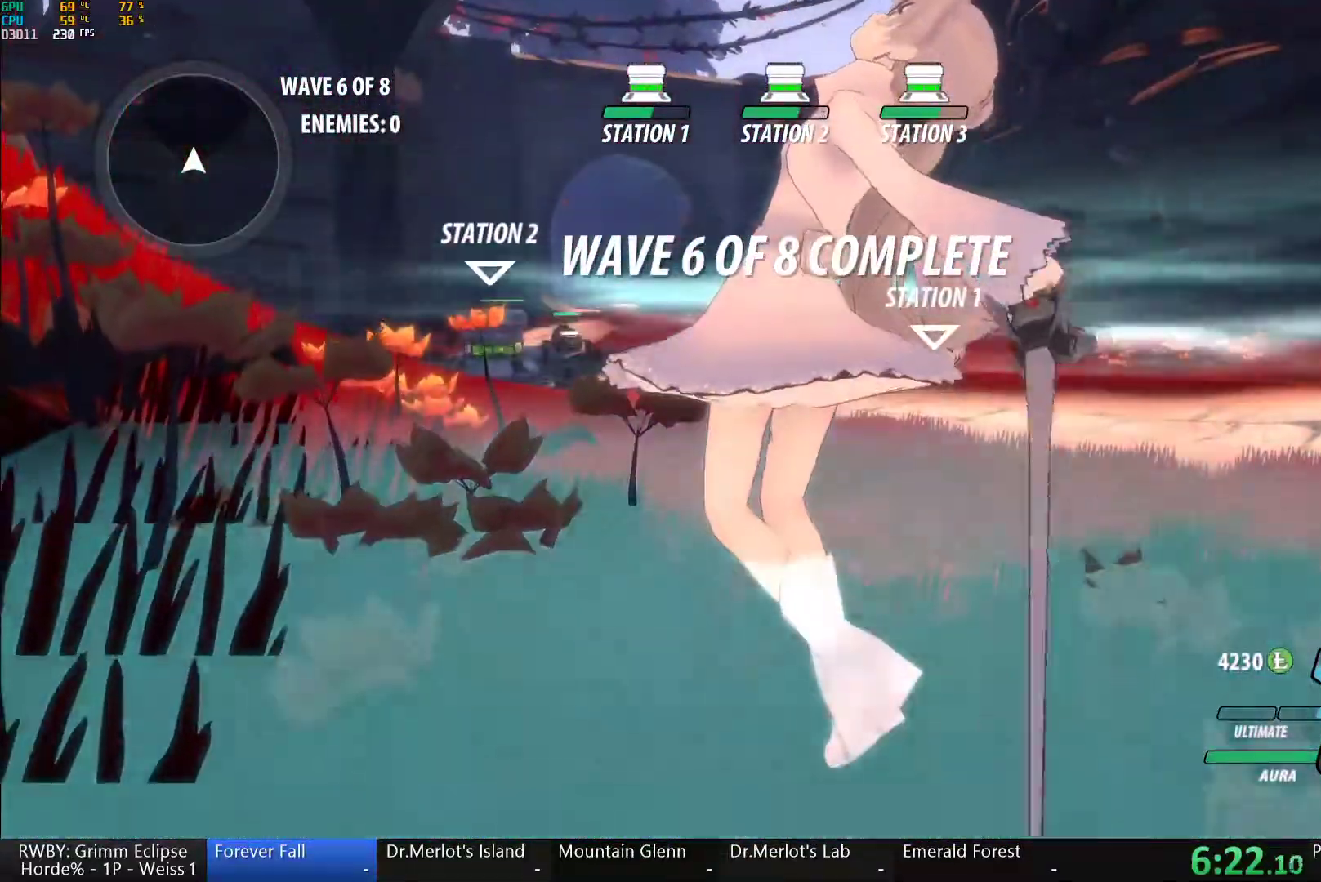
{"dt_ms": 500, "buttons": ["A", "L1"], "left_stick": "up", "right_stick": "center", "button_events": [[450, "A", "down"], [500, "L1", "down"]]}
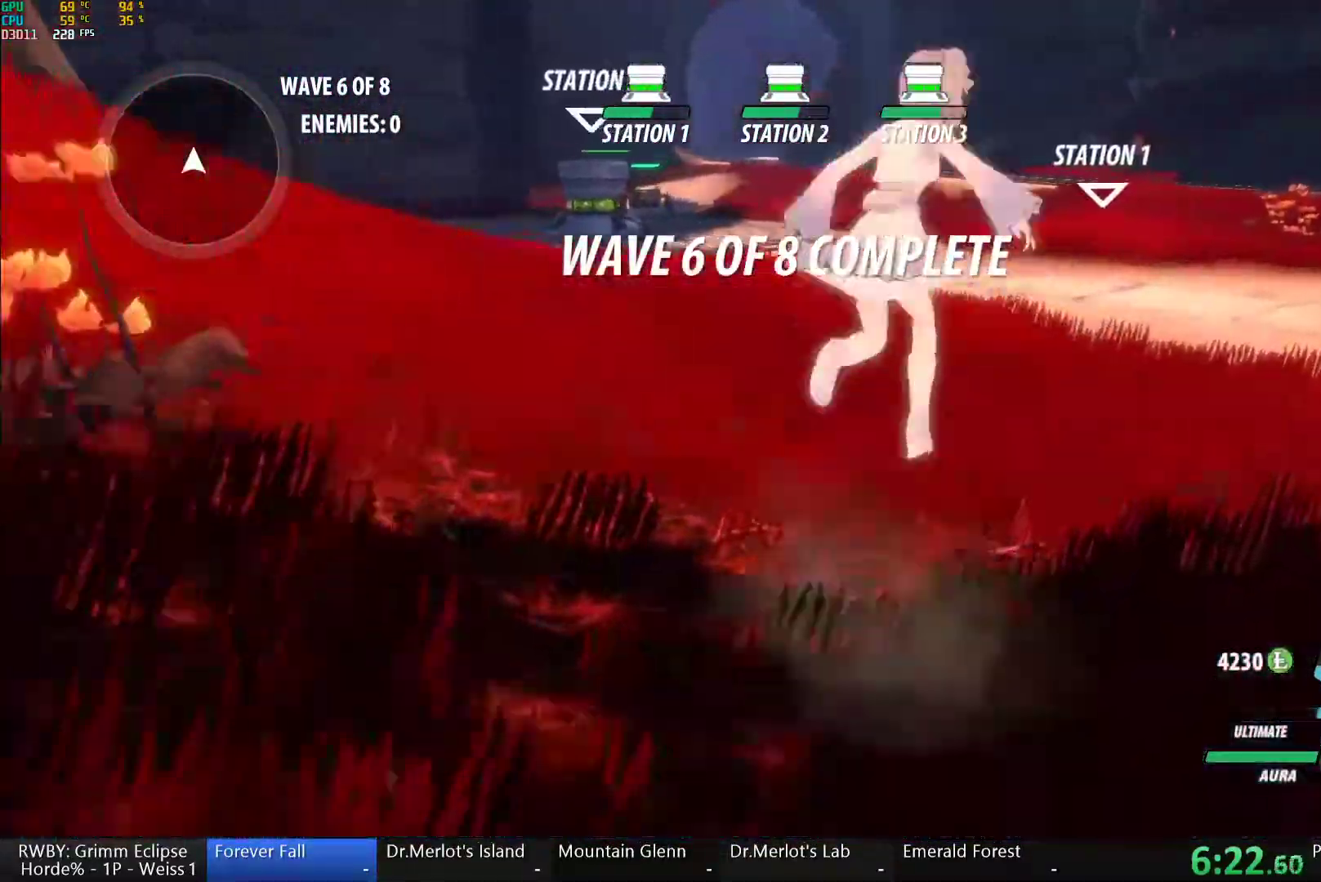
{"dt_ms": 500, "buttons": ["A", "L1"], "left_stick": "up", "right_stick": "center", "button_events": [[33, "A", "up"], [33, "Y", "down"], [50, "B", "down"], [100, "Y", "up"], [150, "L1", "up"], [183, "B", "up"], [233, "A", "down"], [267, "L1", "down"], [300, "A", "up"], [300, "Y", "down"], [350, "B", "down"], [383, "Y", "up"], [417, "L1", "up"], [450, "B", "up"], [467, "A", "down"], [500, "L1", "down"]]}
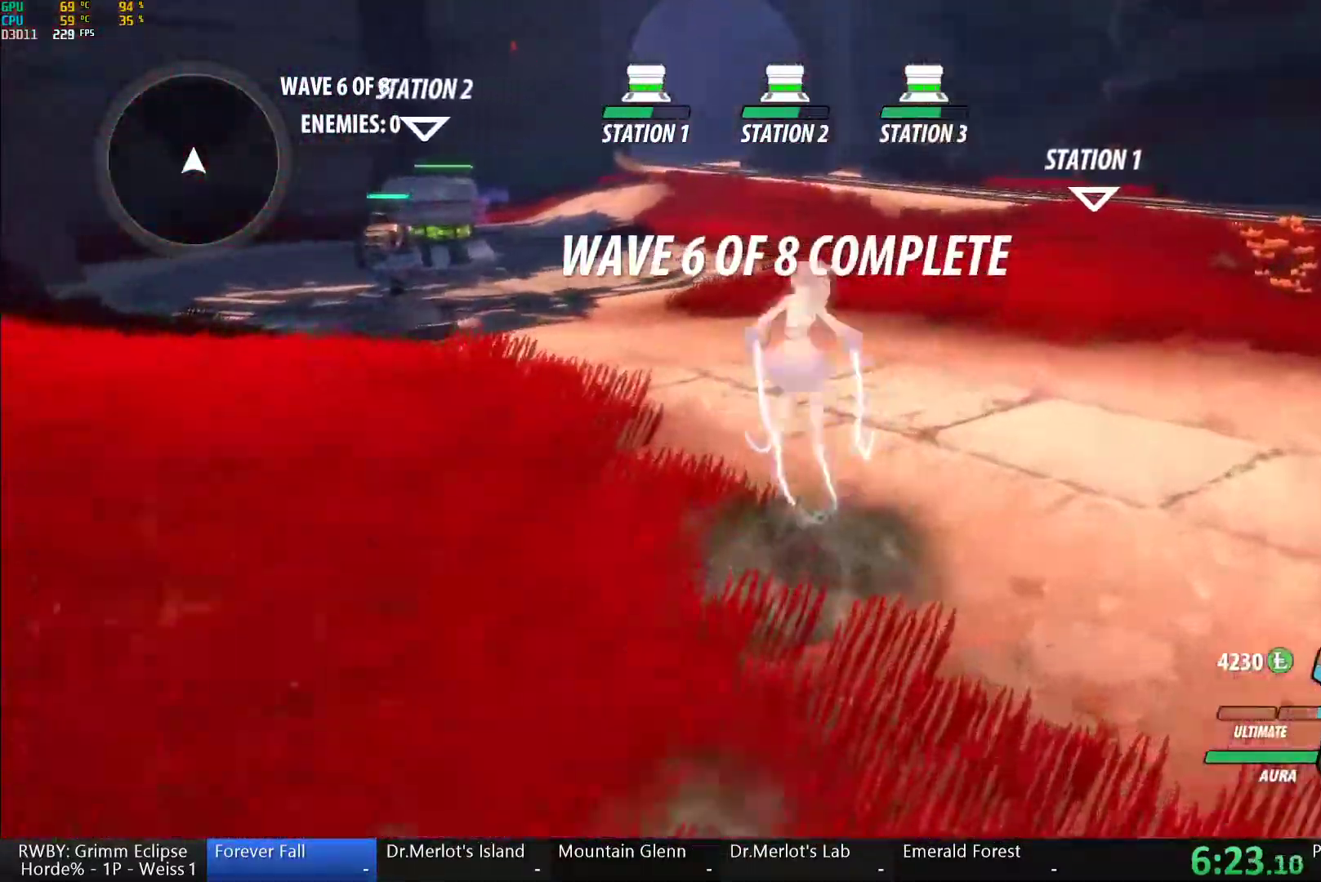
{"dt_ms": 500, "buttons": ["A"], "left_stick": "up", "right_stick": "center", "button_events": [[33, "A", "up"], [33, "Y", "down"], [67, "B", "down"], [100, "Y", "up"], [150, "L1", "up"], [183, "B", "up"], [200, "A", "down"], [233, "L1", "down"], [250, "A", "up"], [267, "Y", "down"], [283, "B", "down"], [350, "Y", "up"], [400, "L1", "up"], [417, "B", "up"], [450, "A", "down"]]}
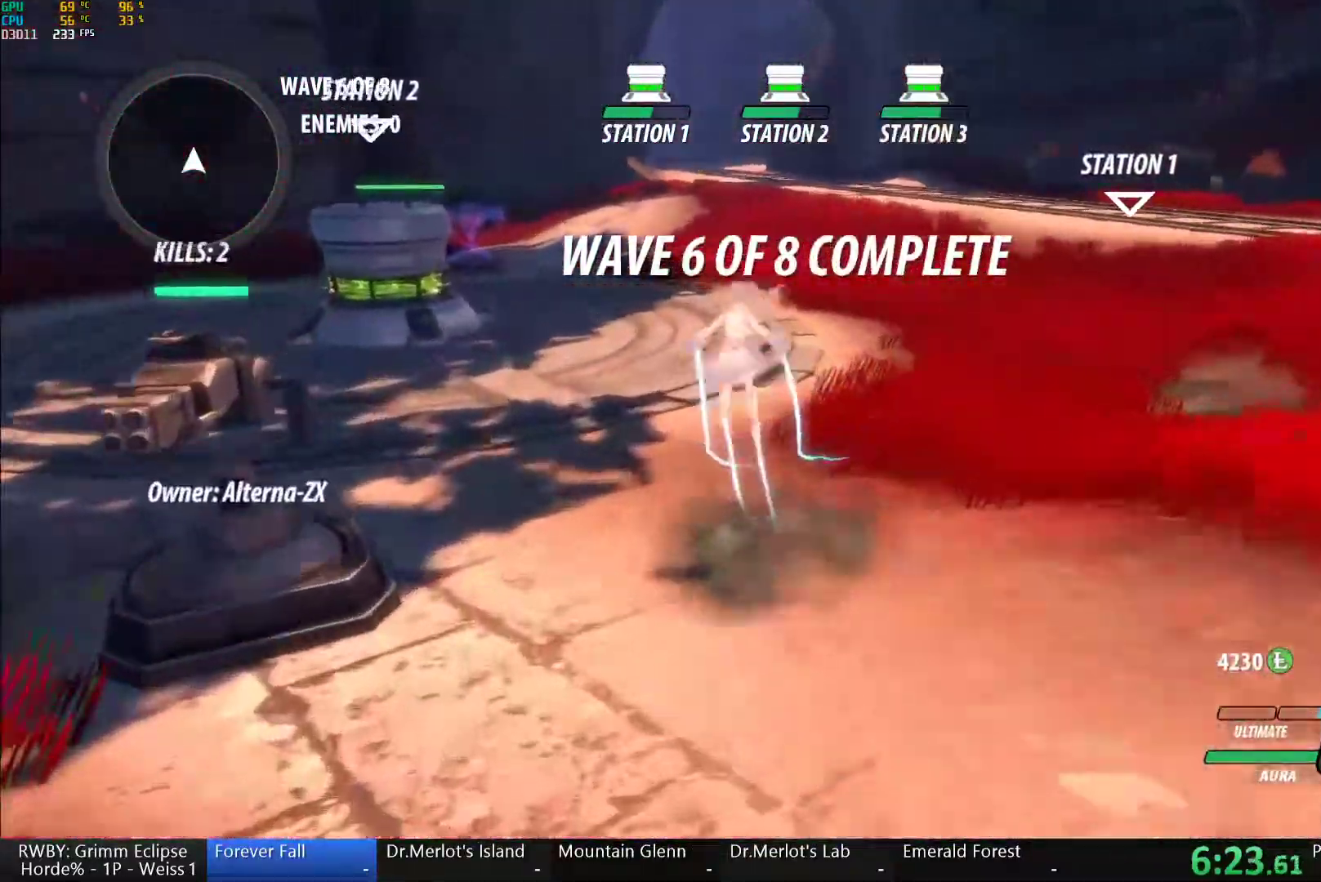
{"dt_ms": 500, "buttons": ["A"], "left_stick": "up-left", "right_stick": "center", "button_events": [[17, "A", "up"], [17, "L1", "down"], [17, "Y", "down"], [50, "B", "down"], [100, "Y", "up"], [167, "L1", "up"], [183, "B", "up"], [250, "L1", "down"], [283, "Y", "down"], [333, "B", "down"], [367, "Y", "up"], [450, "B", "up"], [450, "L1", "up"], [483, "A", "down"]]}
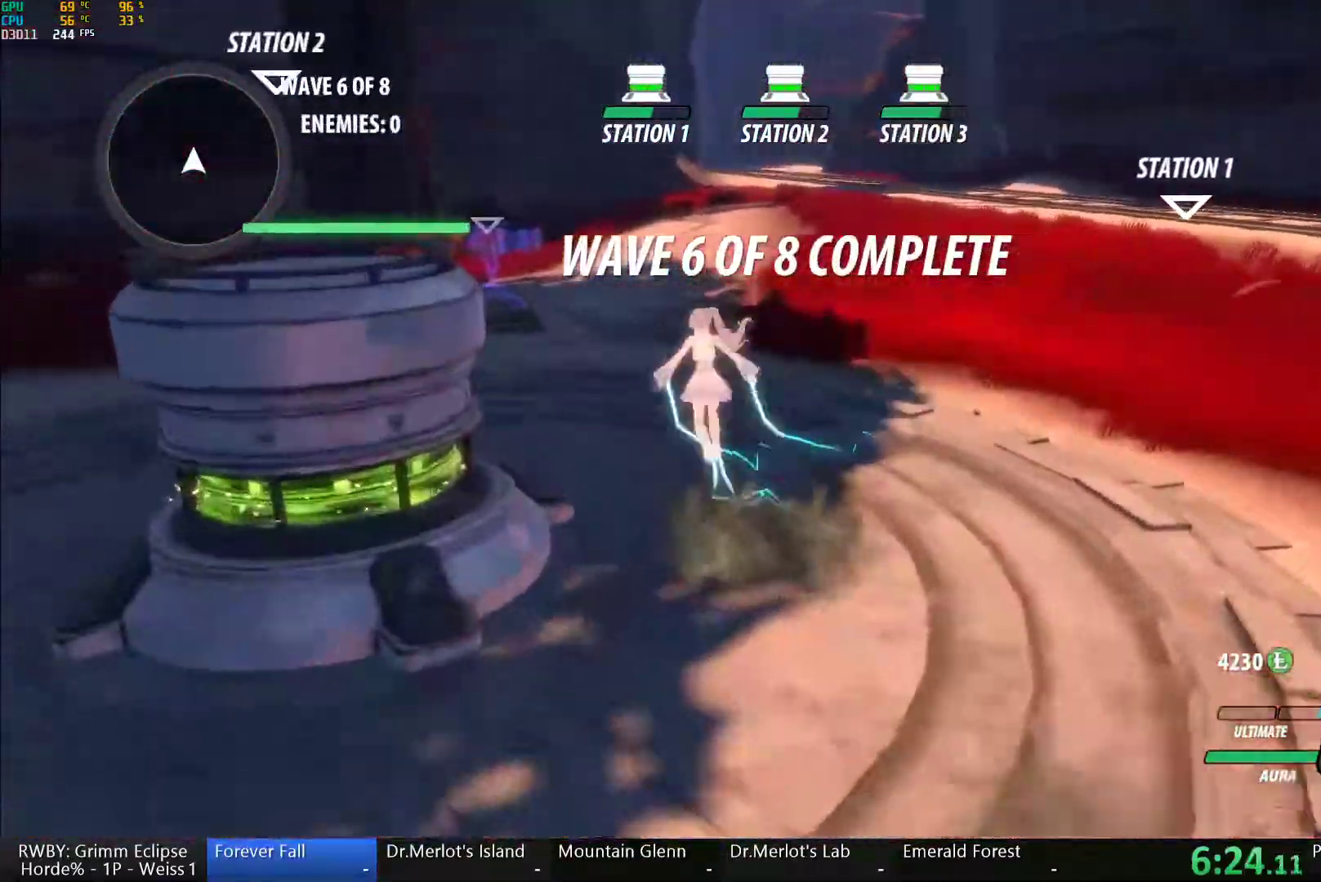
{"dt_ms": 500, "buttons": ["A"], "left_stick": "up", "right_stick": "center", "button_events": [[33, "A", "up"], [33, "L1", "down"], [67, "B", "down"], [67, "Y", "down"], [117, "Y", "up"], [167, "L1", "up"], [200, "B", "up"], [217, "A", "down"], [250, "L1", "down"], [267, "A", "up"], [283, "Y", "down"], [317, "B", "down"], [350, "Y", "up"], [433, "B", "up"], [433, "L1", "up"], [450, "A", "down"]]}
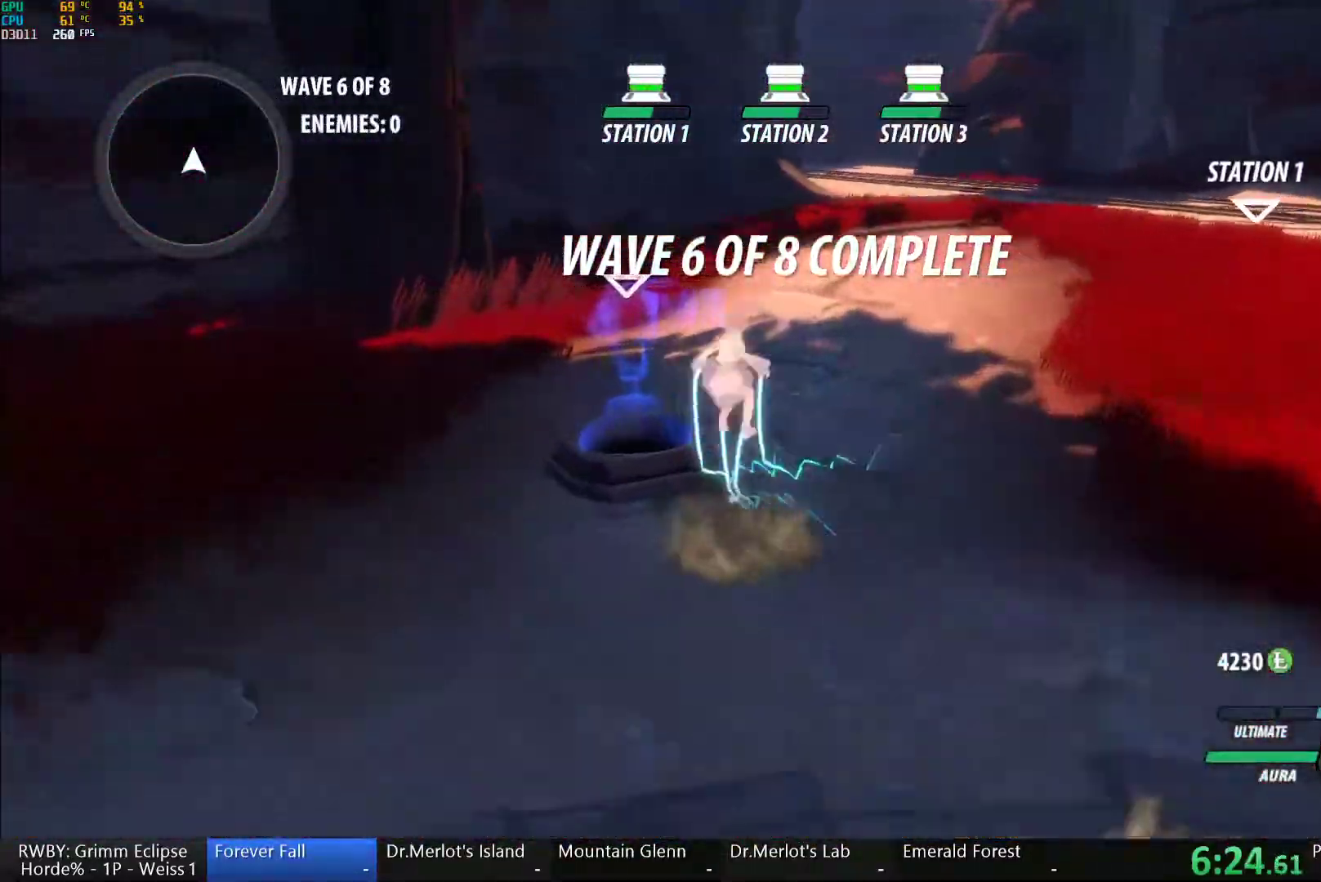
{"dt_ms": 500, "buttons": [], "left_stick": "down-left", "right_stick": "left", "button_events": [[17, "A", "up"], [17, "L1", "down"], [17, "Y", "down"], [50, "B", "down"], [100, "Y", "up"], [150, "B", "up"], [150, "L1", "up"], [167, "A", "down"], [217, "L1", "down"], [233, "A", "up"], [250, "Y", "down"], [267, "B", "down"], [350, "Y", "up"], [383, "L1", "up"], [400, "B", "up"]]}
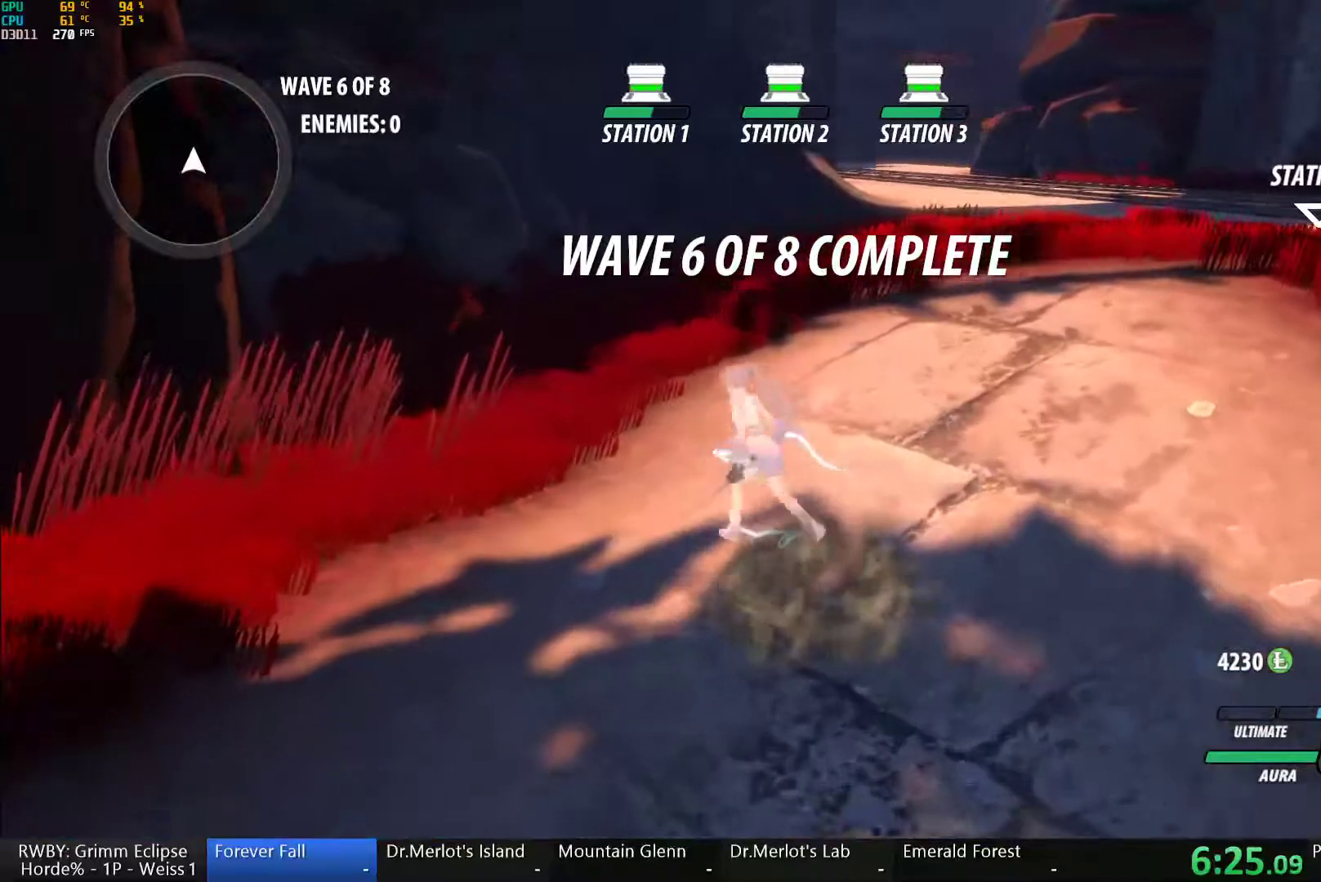
{"dt_ms": 500, "buttons": [], "left_stick": "center", "right_stick": "left", "button_events": []}
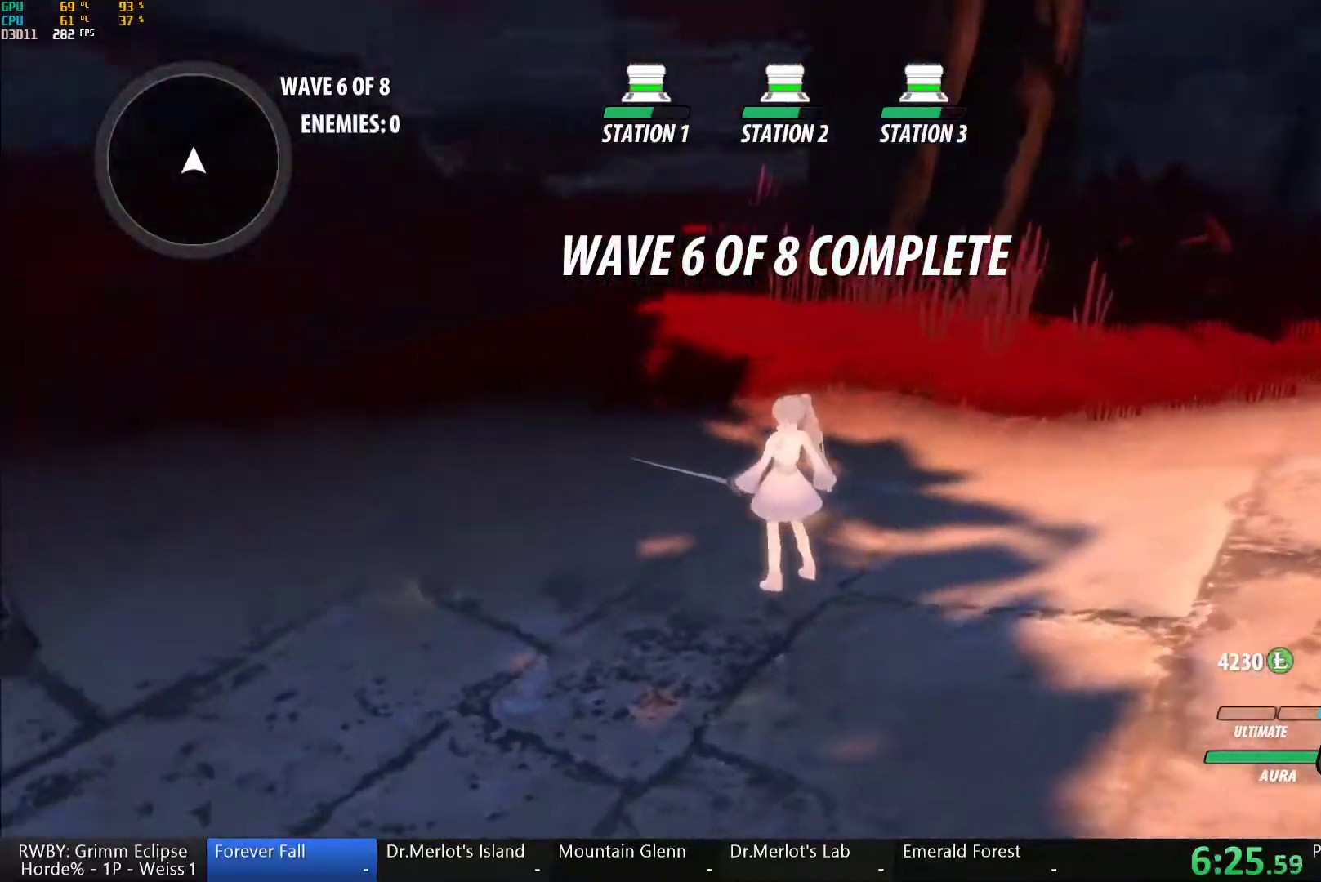
{"dt_ms": 500, "buttons": [], "left_stick": "center", "right_stick": "center", "button_events": []}